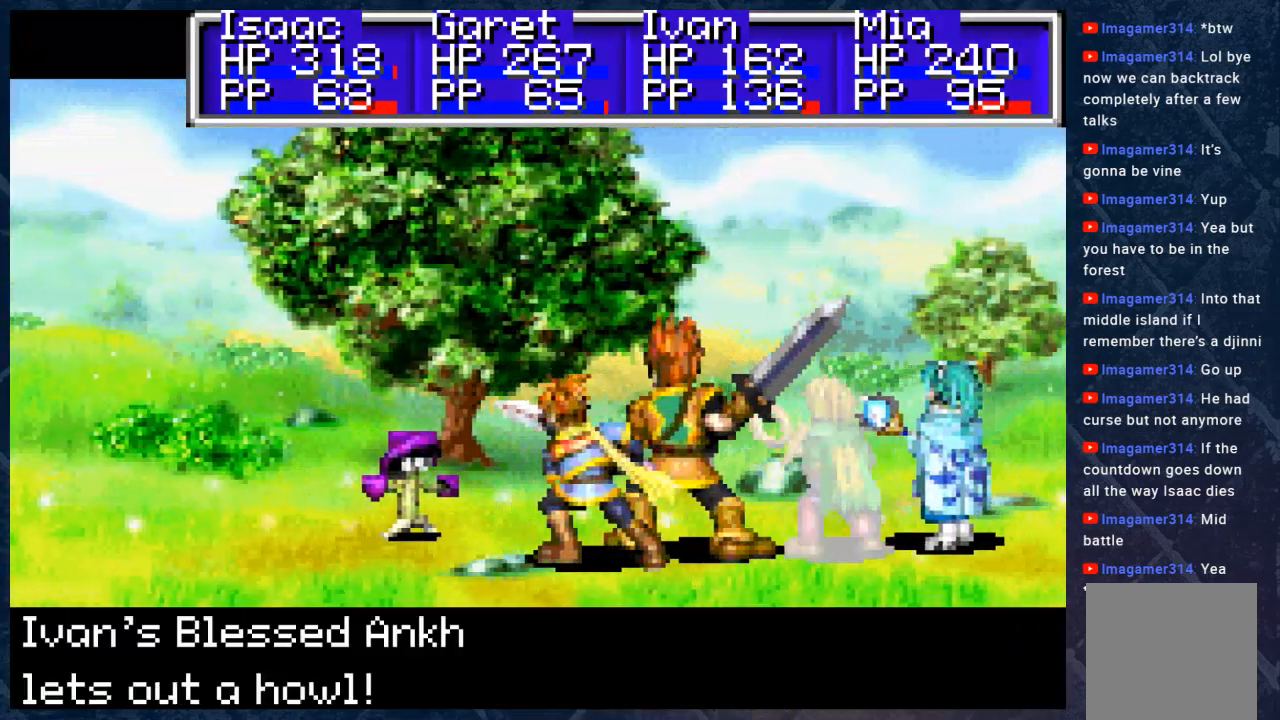
Gameplay with a controller (Xbox layout); each line is a JSON object with the inputs held at the frame after it. "events" lists button and stick changes between this image and that frame as [ms after this image, input, new state], when the widget could be followed in between.
{"buttons": [], "left_stick": "center", "right_stick": "center", "events": []}
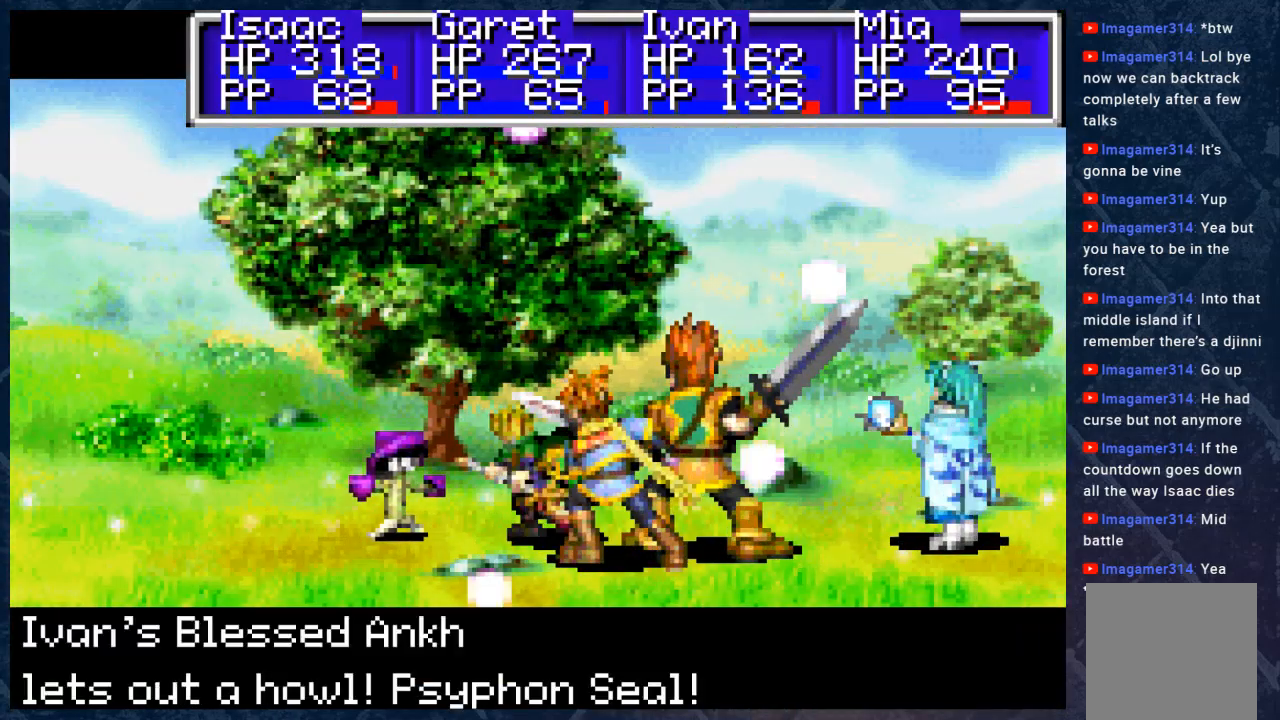
{"buttons": [], "left_stick": "center", "right_stick": "center", "events": []}
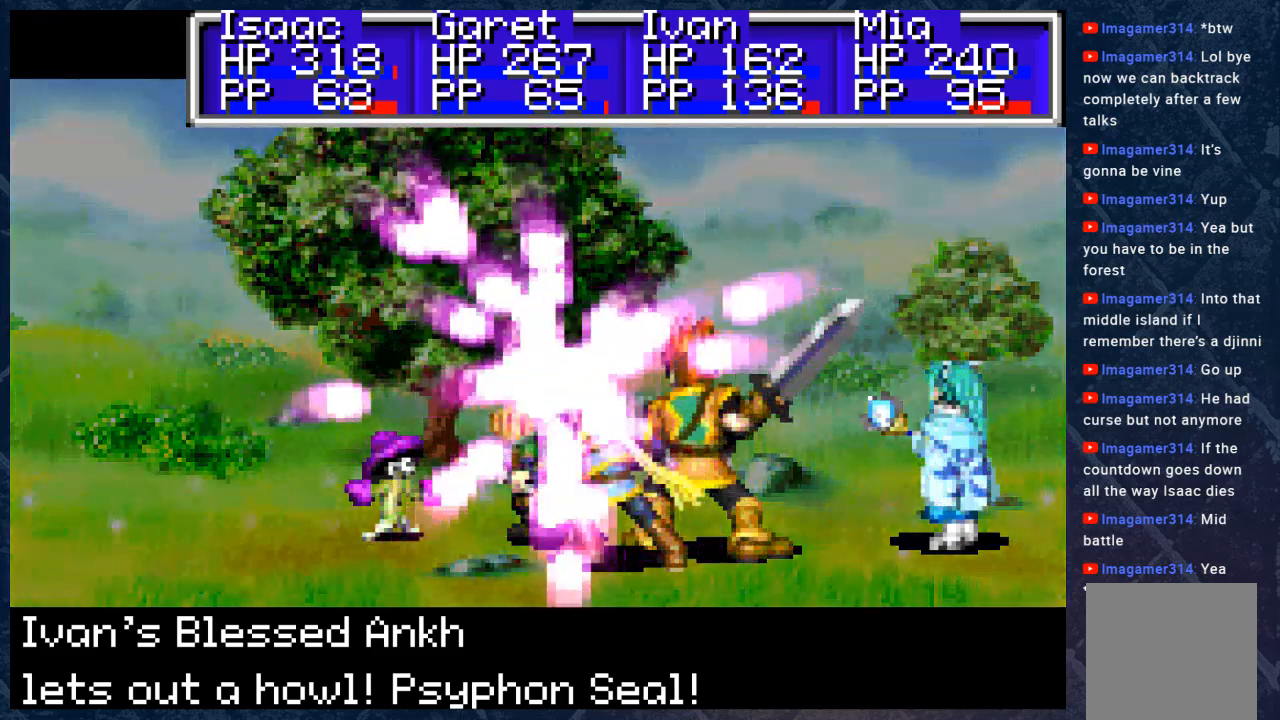
{"buttons": [], "left_stick": "center", "right_stick": "center", "events": []}
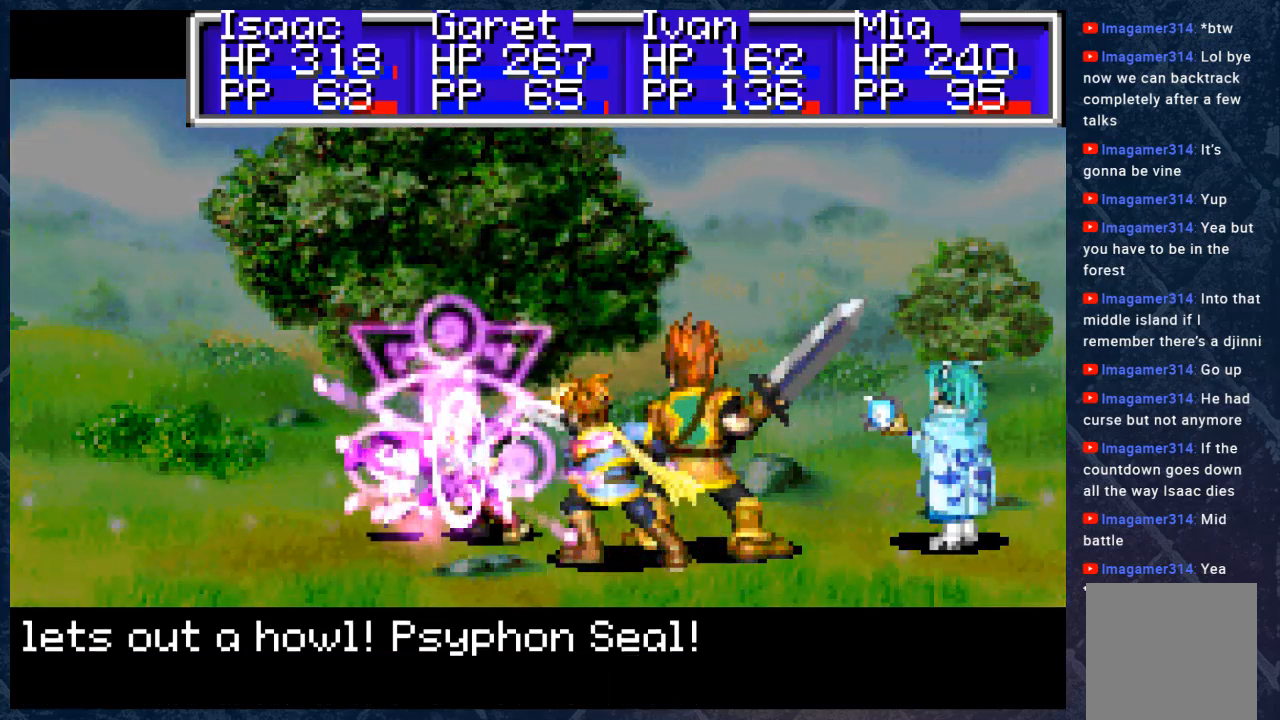
{"buttons": ["A"], "left_stick": "center", "right_stick": "center", "events": [[383, "A", "down"]]}
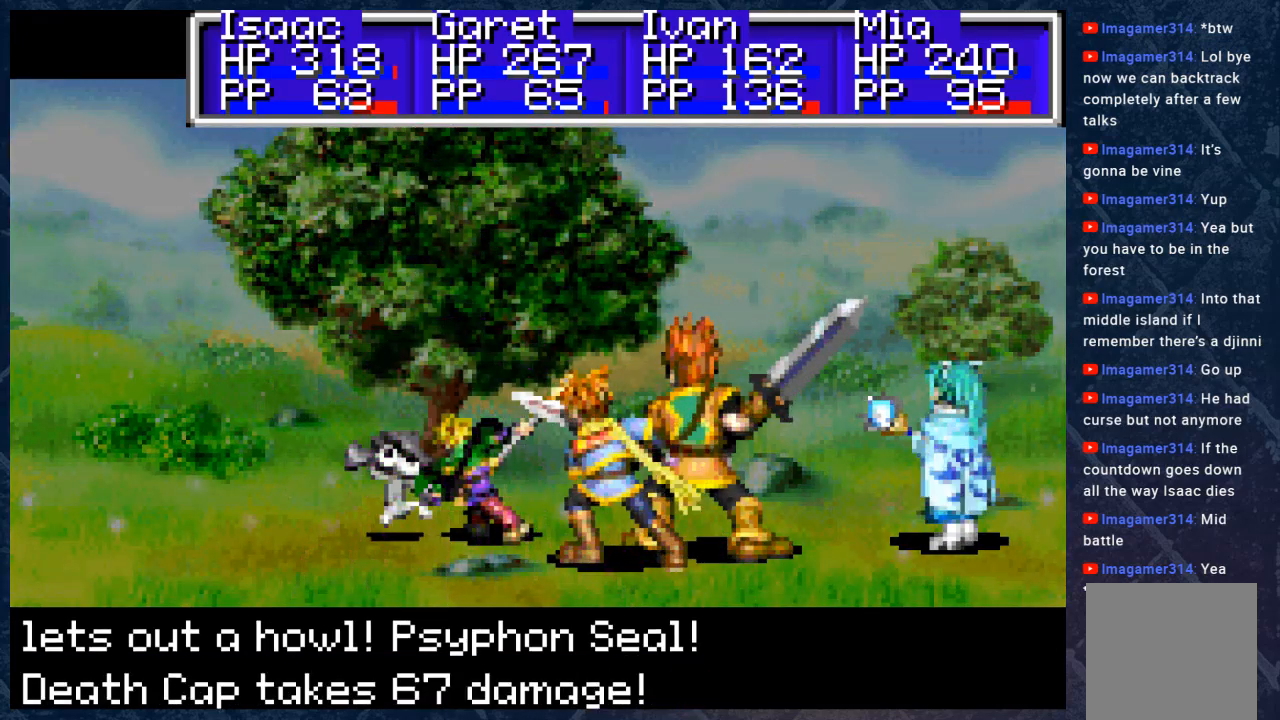
{"buttons": ["A"], "left_stick": "center", "right_stick": "center", "events": [[17, "A", "up"], [117, "A", "down"], [233, "A", "up"], [367, "A", "down"]]}
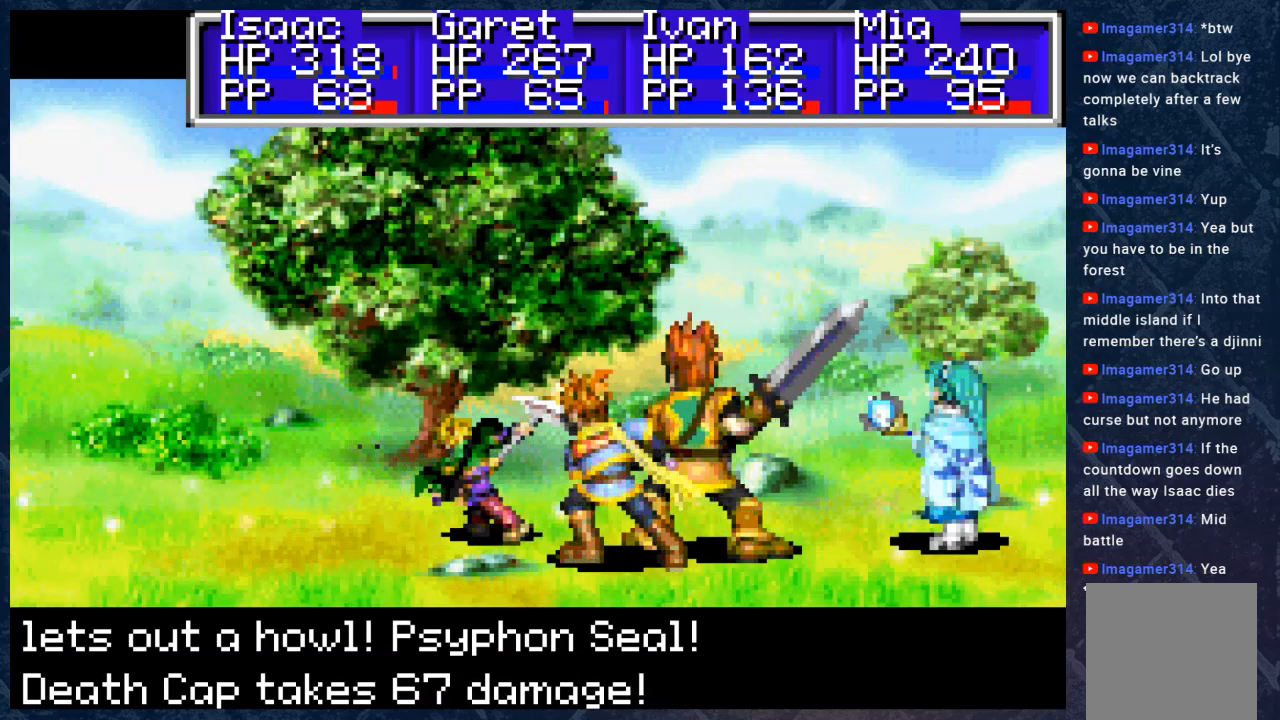
{"buttons": [], "left_stick": "center", "right_stick": "center", "events": [[50, "A", "up"], [267, "A", "down"], [467, "A", "up"]]}
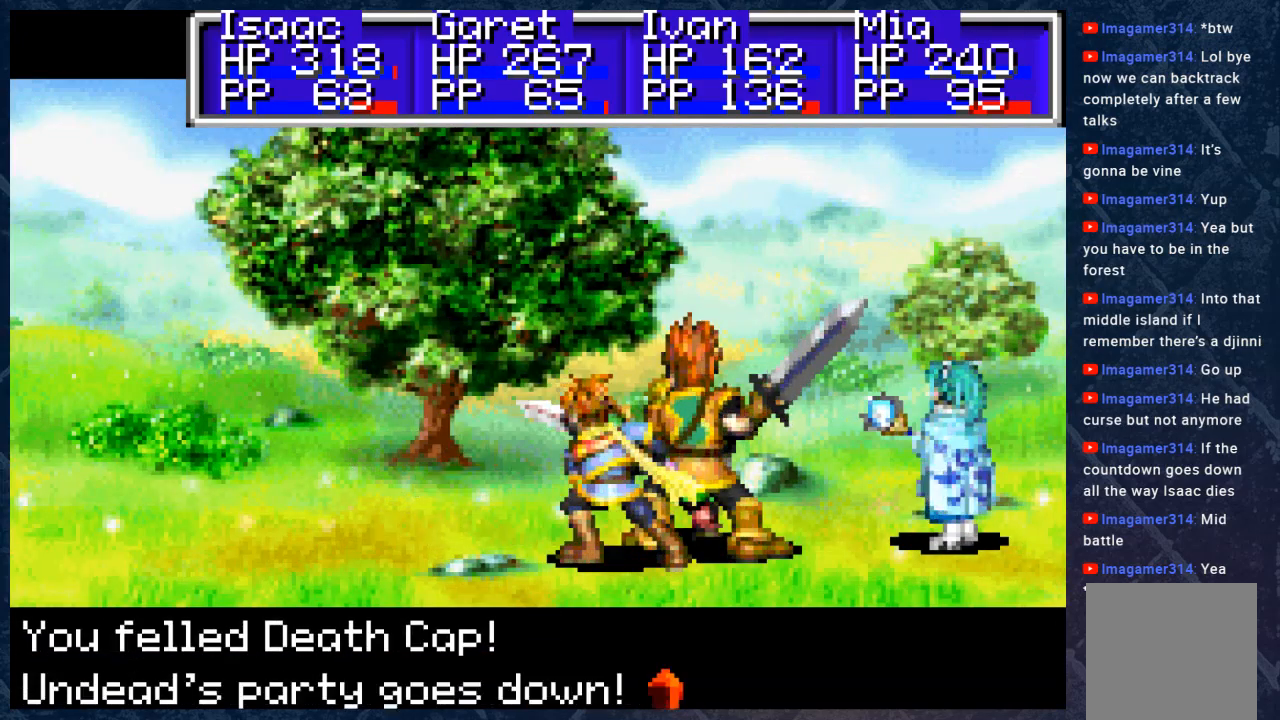
{"buttons": ["A"], "left_stick": "center", "right_stick": "center", "events": [[183, "A", "down"], [333, "A", "up"], [417, "A", "down"]]}
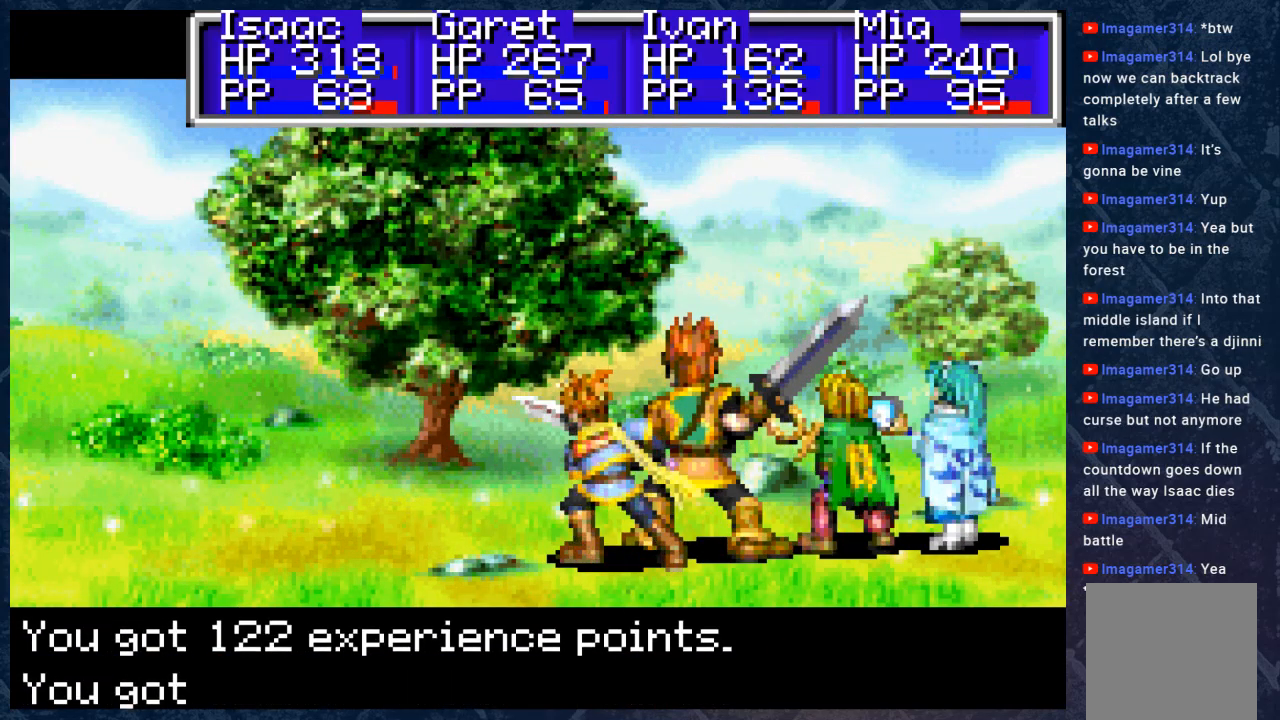
{"buttons": [], "left_stick": "center", "right_stick": "center", "events": [[33, "A", "up"], [317, "A", "down"], [417, "A", "up"]]}
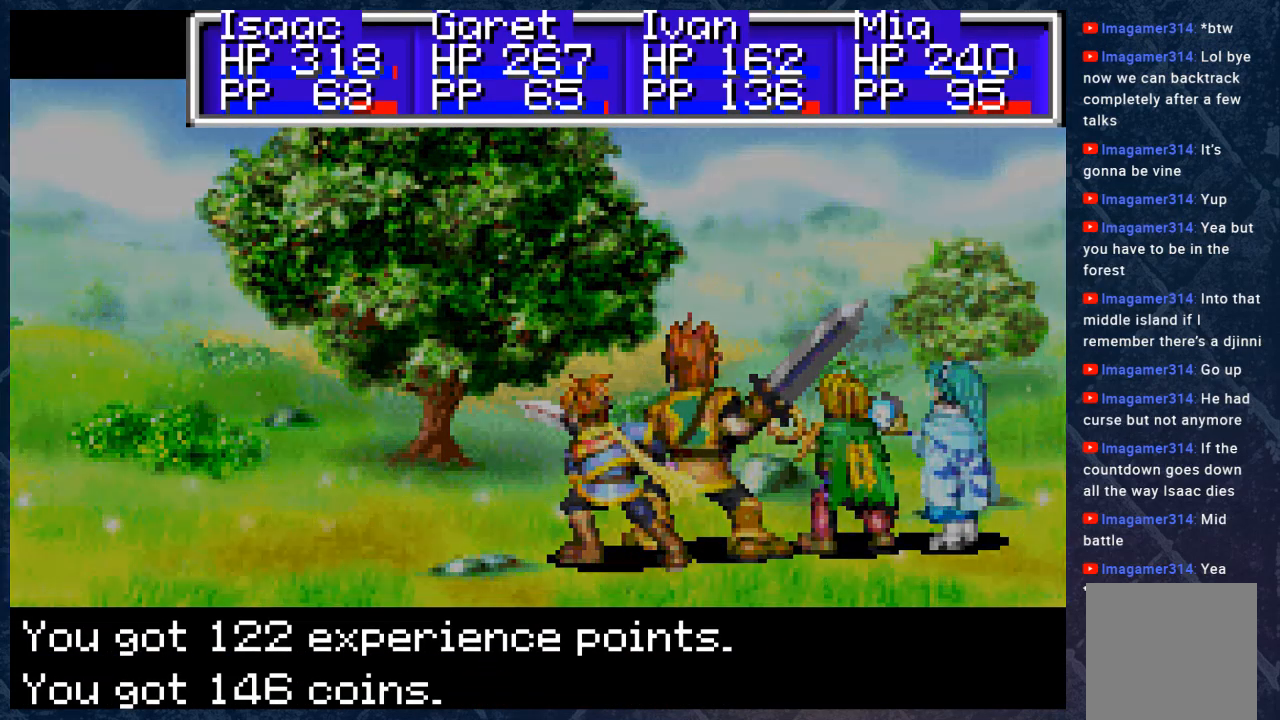
{"buttons": [], "left_stick": "center", "right_stick": "center", "events": [[33, "A", "down"], [133, "A", "up"], [283, "A", "down"], [367, "A", "up"]]}
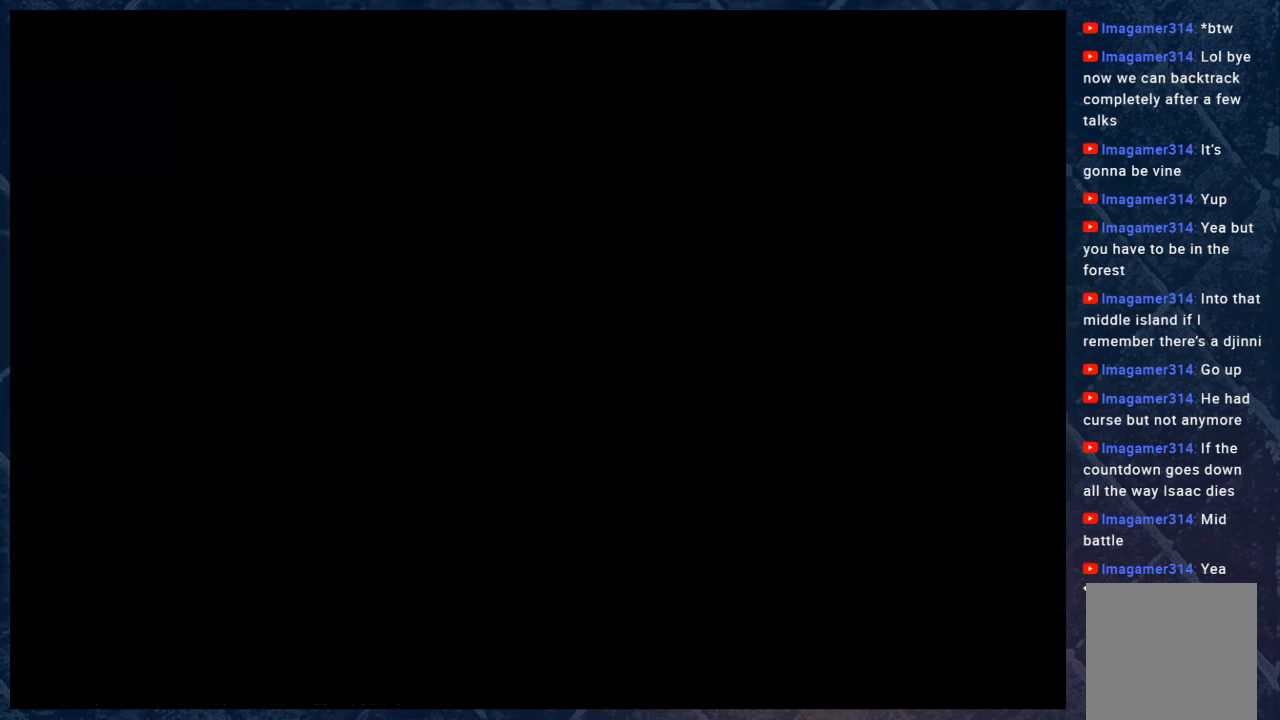
{"buttons": ["B"], "left_stick": "up-right", "right_stick": "center", "events": [[150, "left_stick", "up-right"], [200, "B", "down"]]}
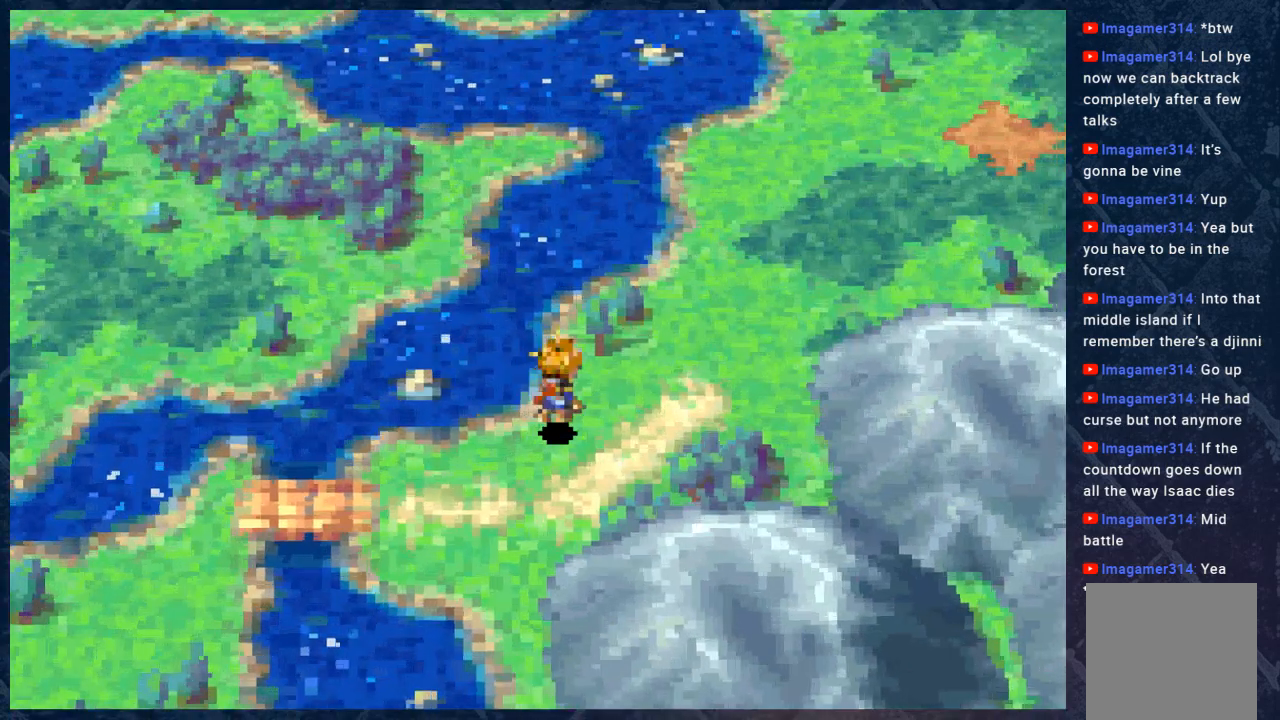
{"buttons": ["B"], "left_stick": "up-right", "right_stick": "center", "events": []}
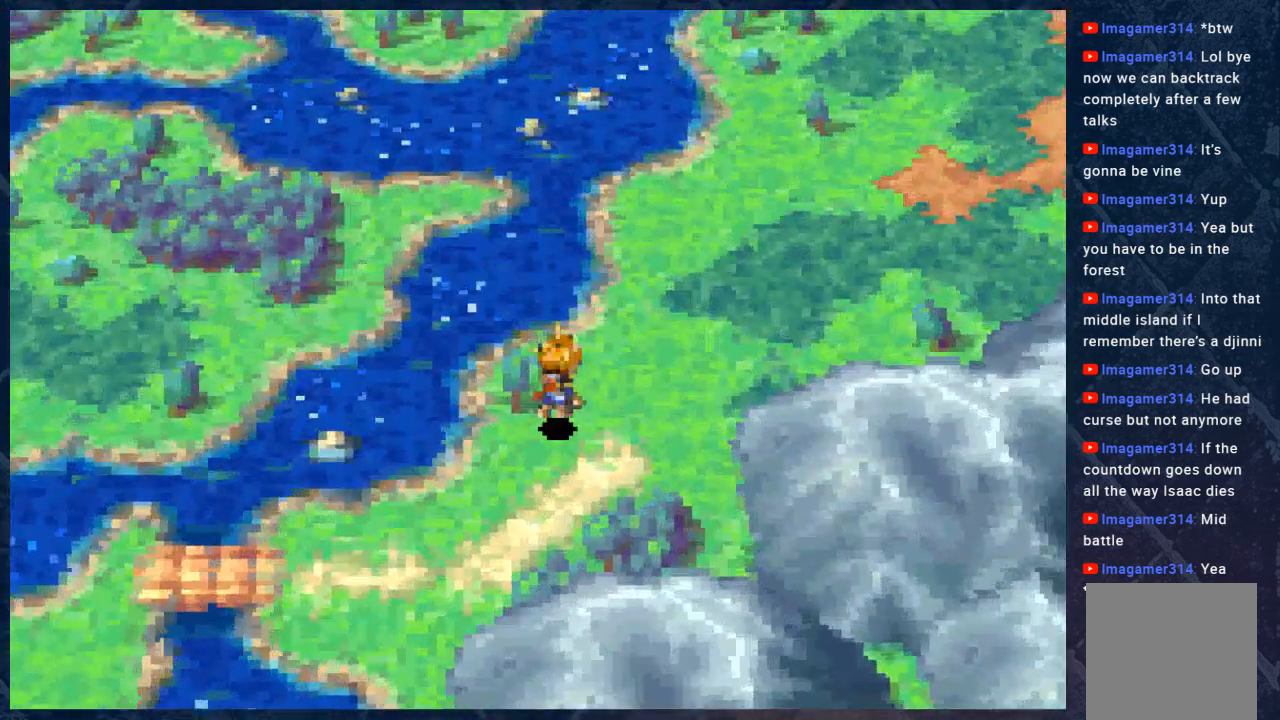
{"buttons": ["B"], "left_stick": "up-right", "right_stick": "center", "events": []}
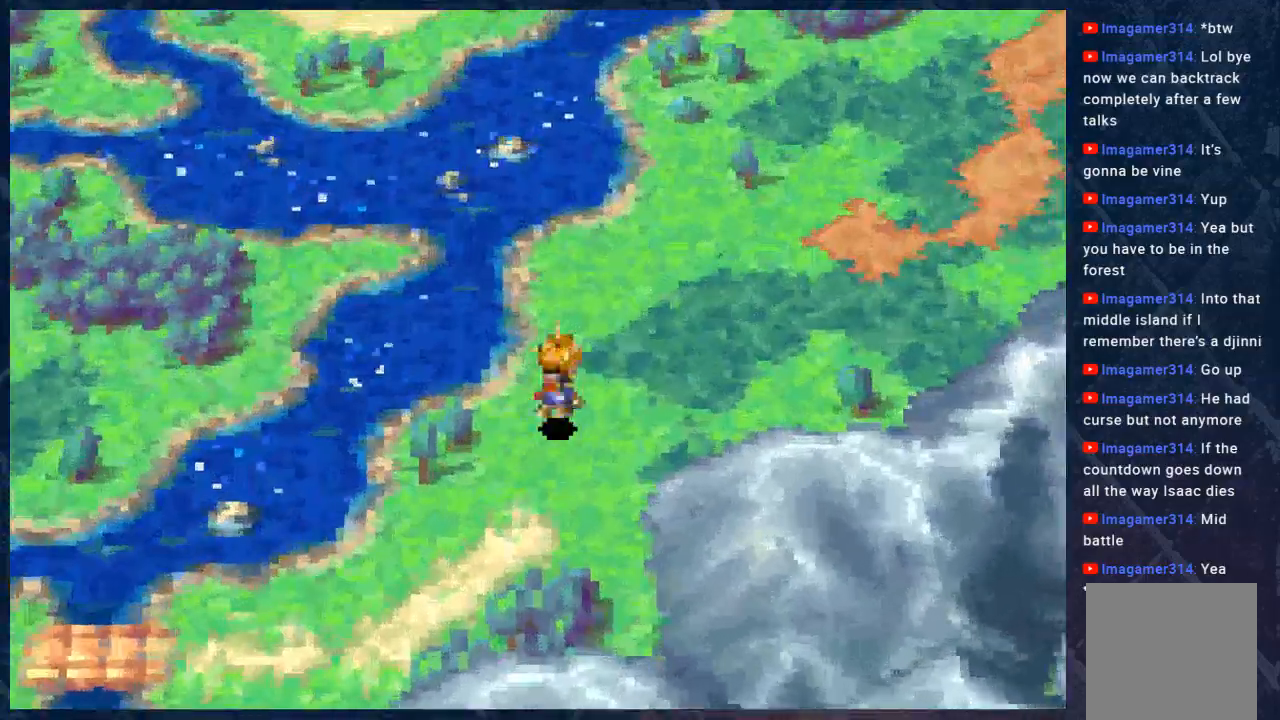
{"buttons": ["B"], "left_stick": "up-right", "right_stick": "center", "events": []}
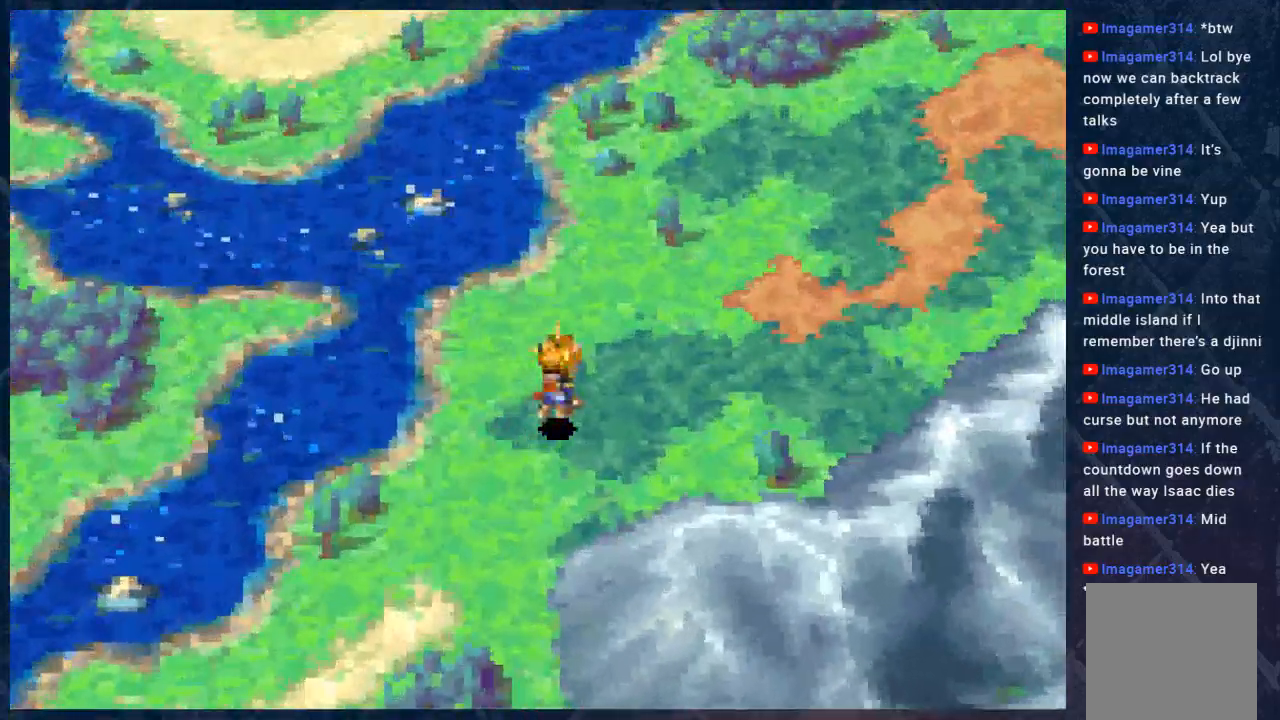
{"buttons": ["B"], "left_stick": "up-right", "right_stick": "center", "events": []}
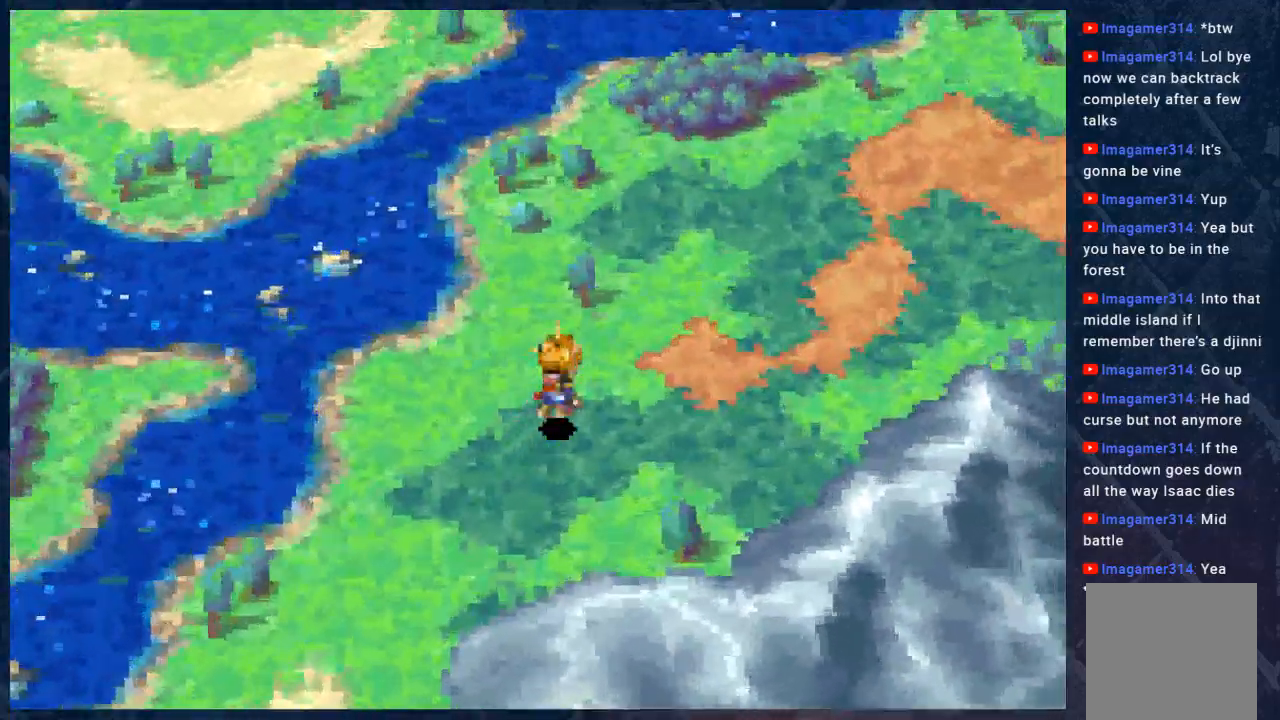
{"buttons": ["B"], "left_stick": "up-right", "right_stick": "center", "events": []}
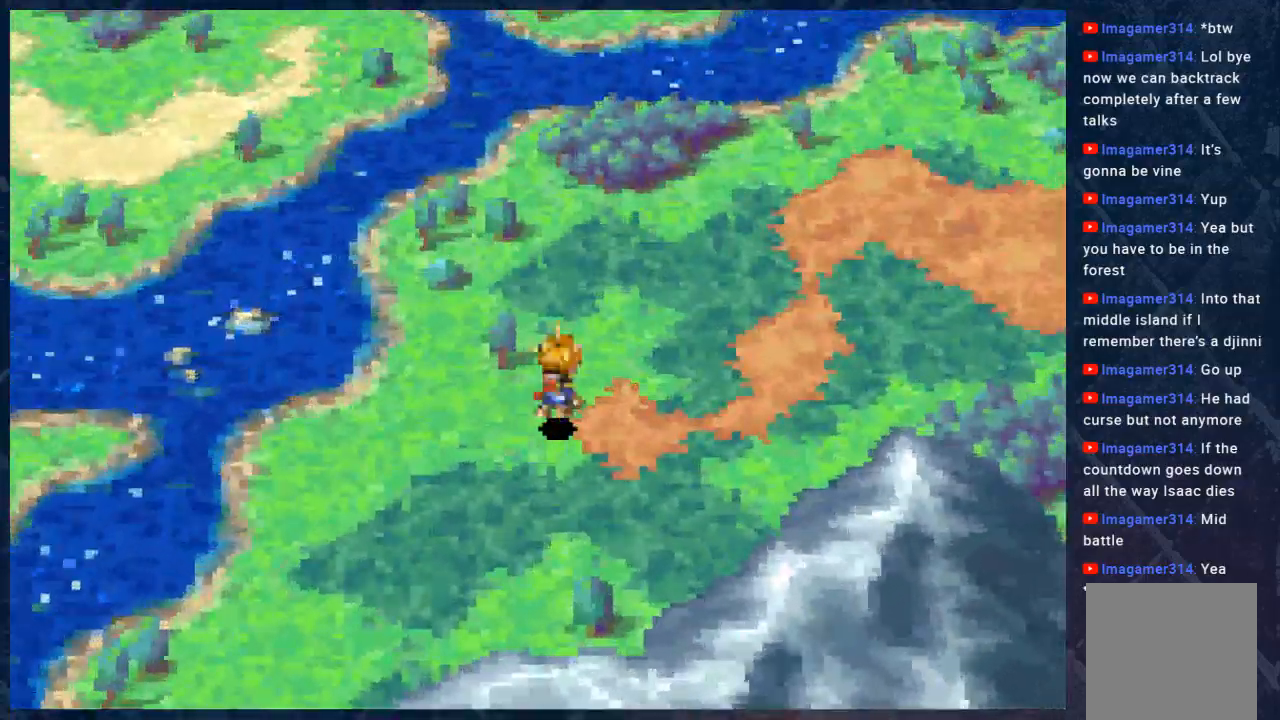
{"buttons": ["B"], "left_stick": "up-right", "right_stick": "center", "events": []}
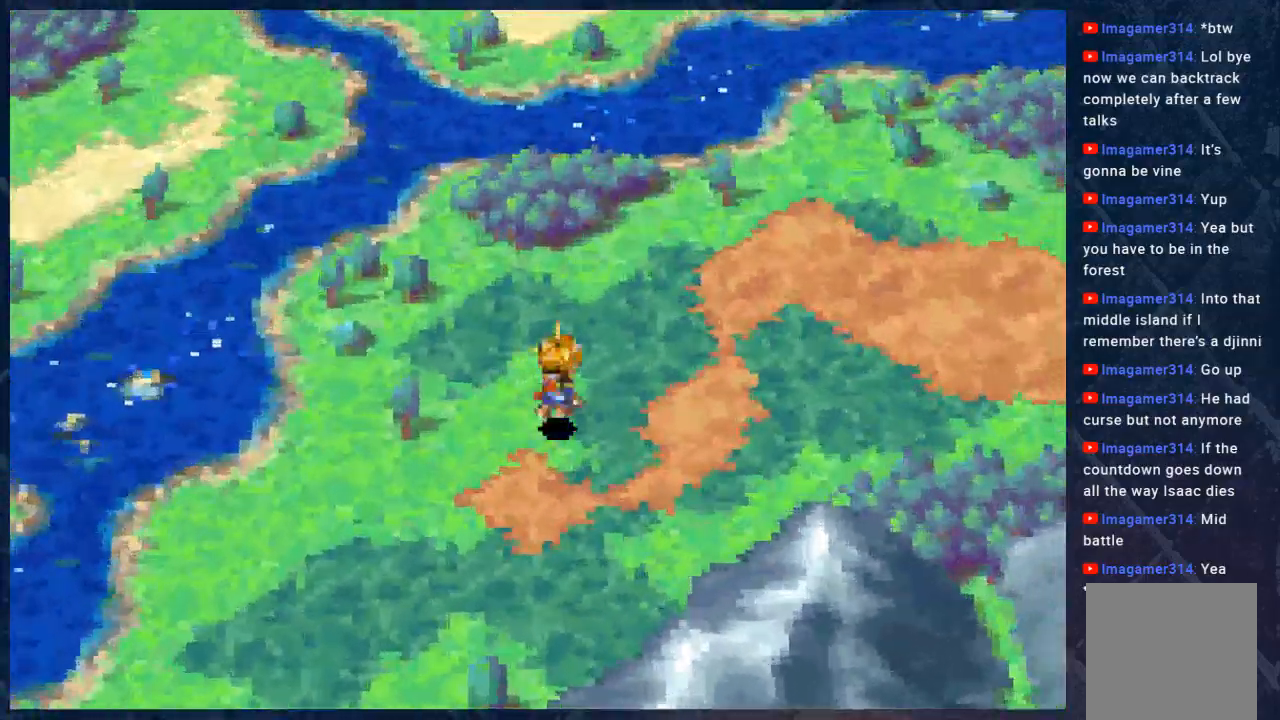
{"buttons": ["B"], "left_stick": "right", "right_stick": "center", "events": [[433, "left_stick", "right"]]}
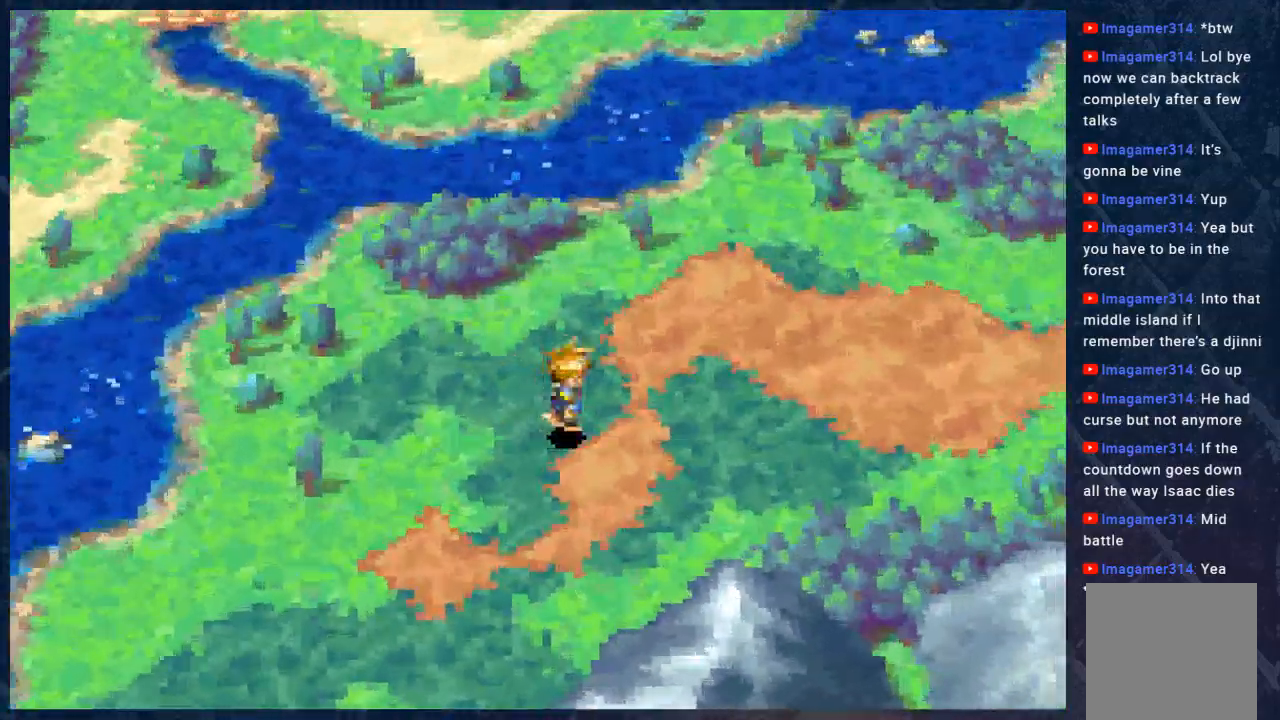
{"buttons": ["B"], "left_stick": "right", "right_stick": "center", "events": []}
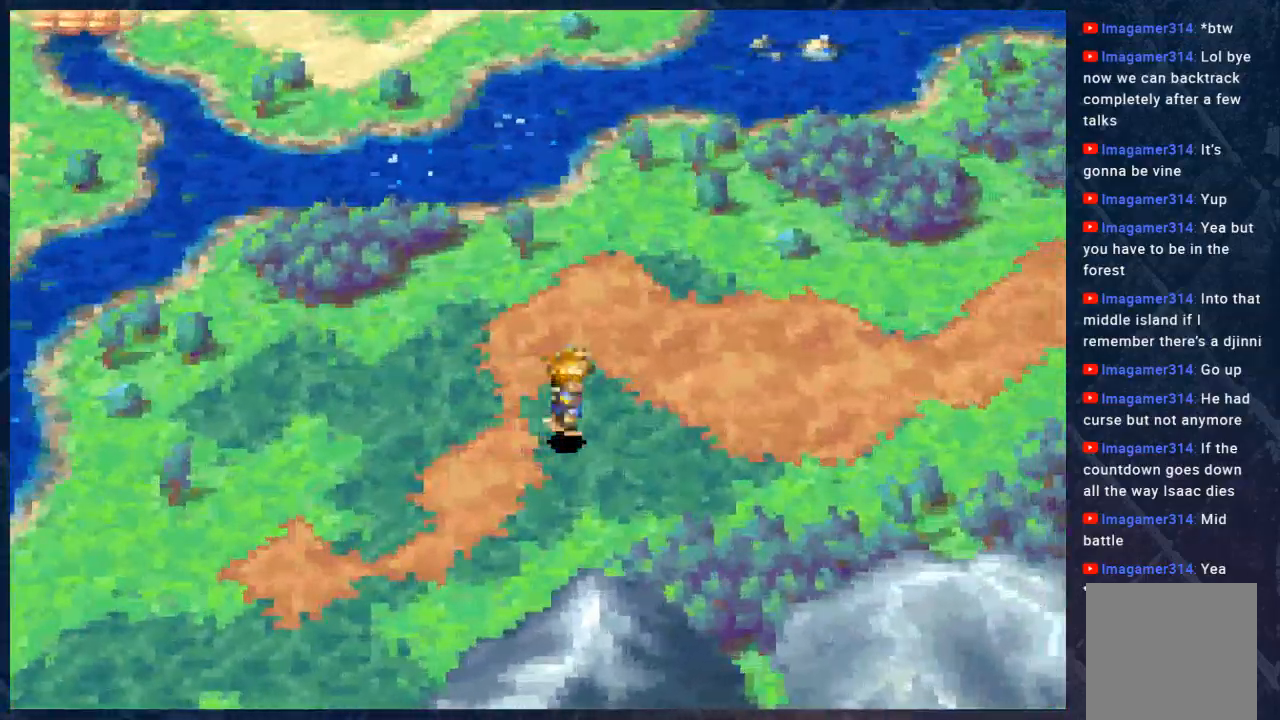
{"buttons": ["B"], "left_stick": "right", "right_stick": "center", "events": []}
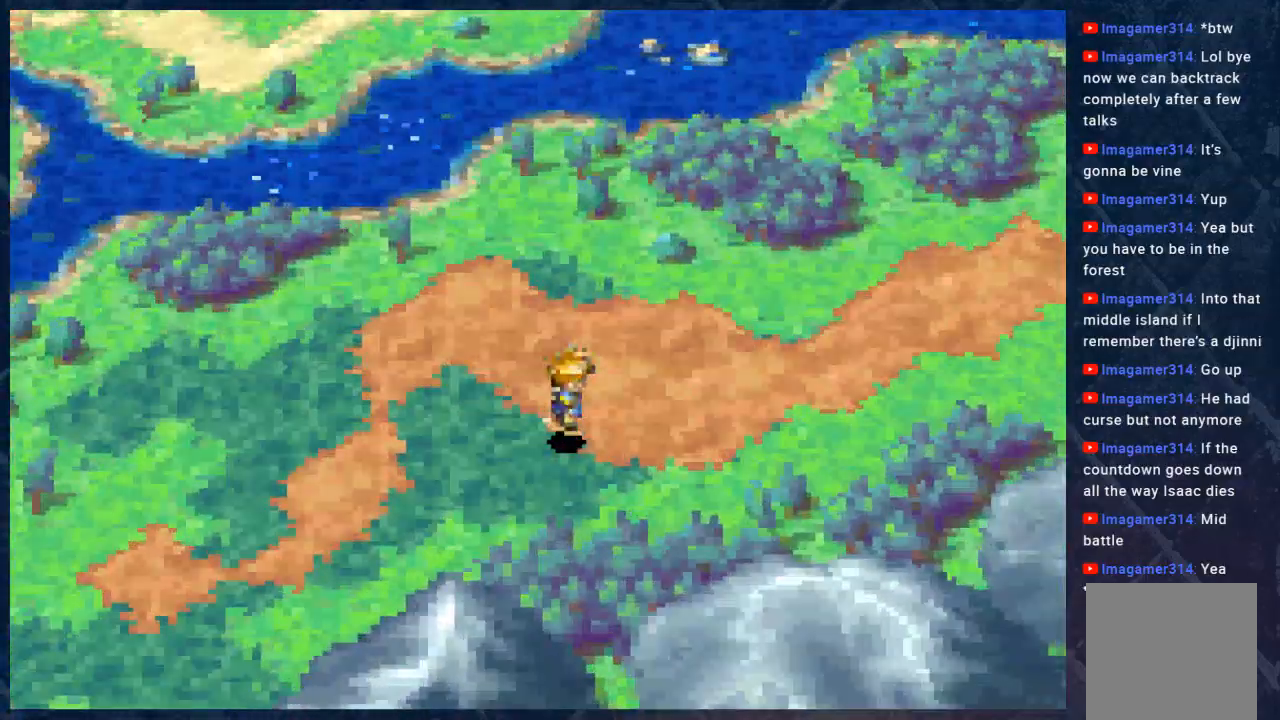
{"buttons": ["B"], "left_stick": "right", "right_stick": "center", "events": []}
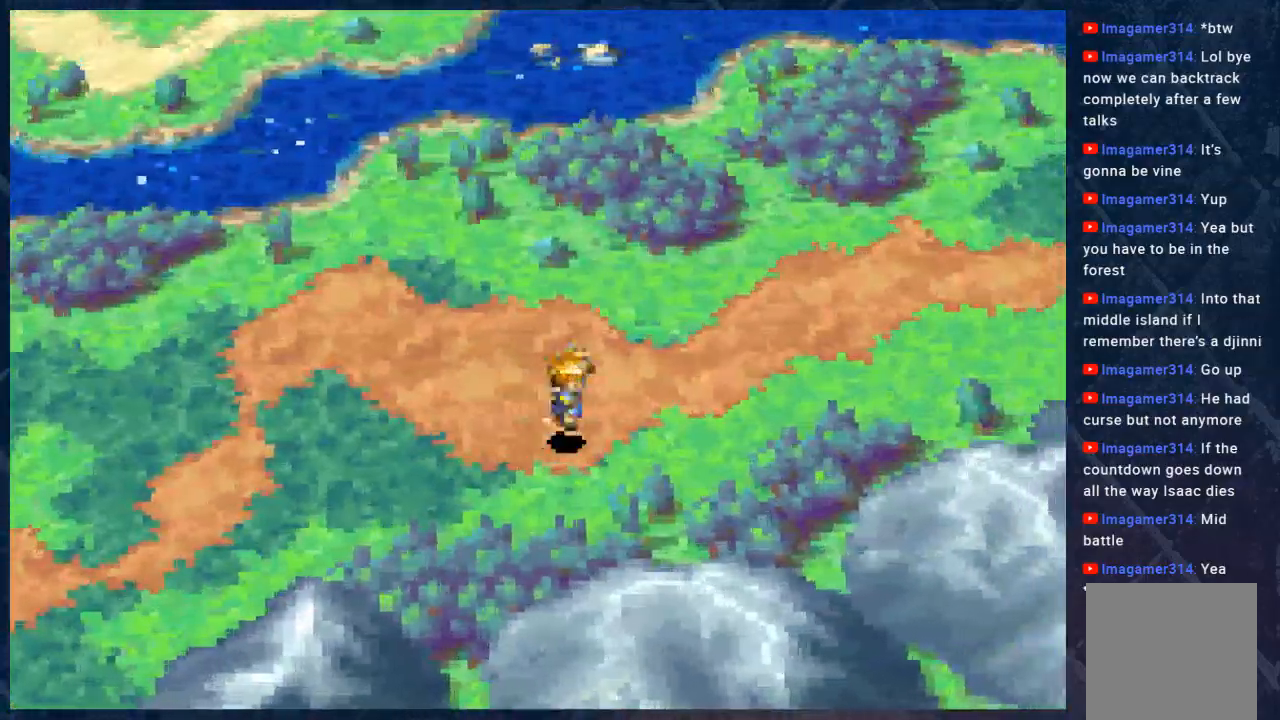
{"buttons": ["B"], "left_stick": "right", "right_stick": "center", "events": []}
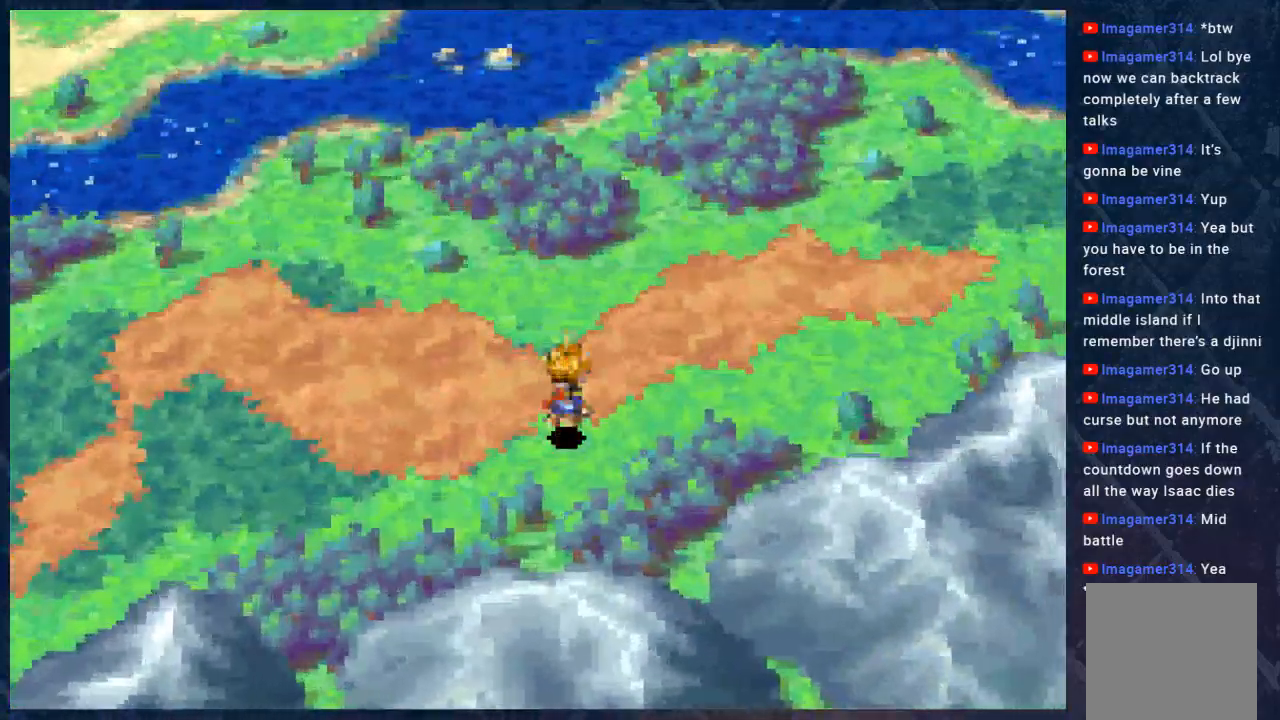
{"buttons": ["B"], "left_stick": "right", "right_stick": "center", "events": []}
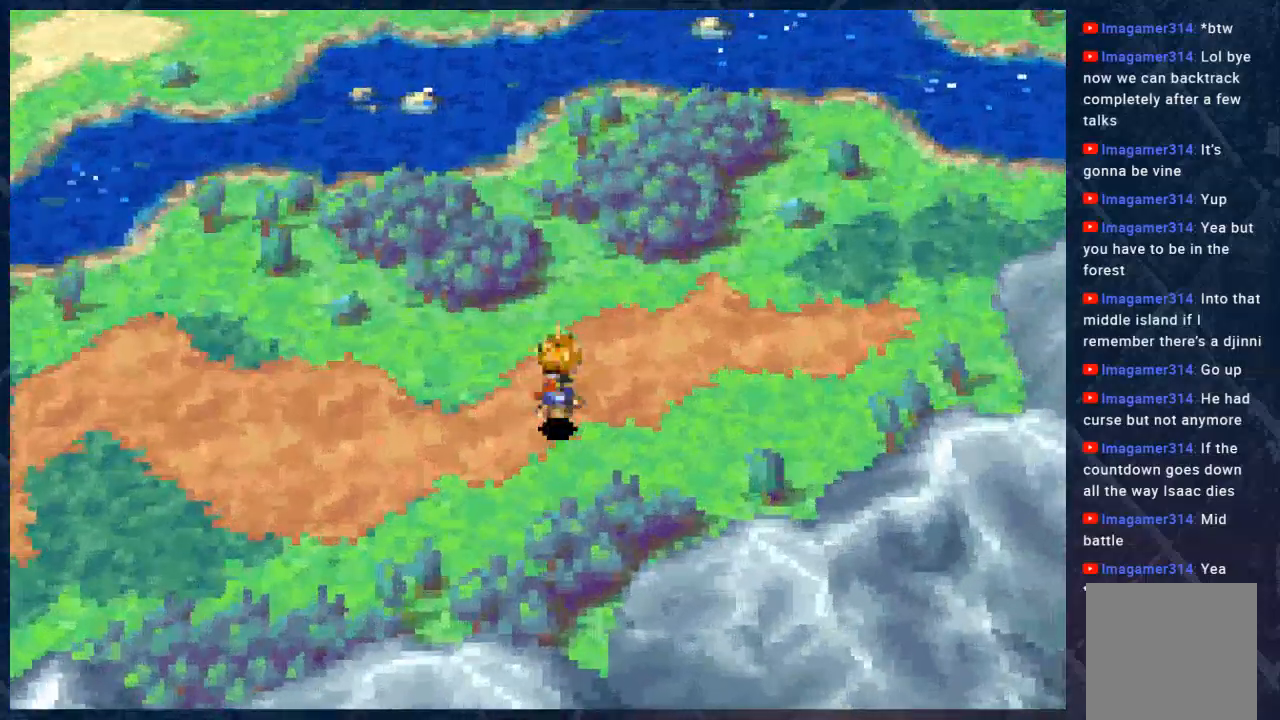
{"buttons": ["B"], "left_stick": "right", "right_stick": "center", "events": []}
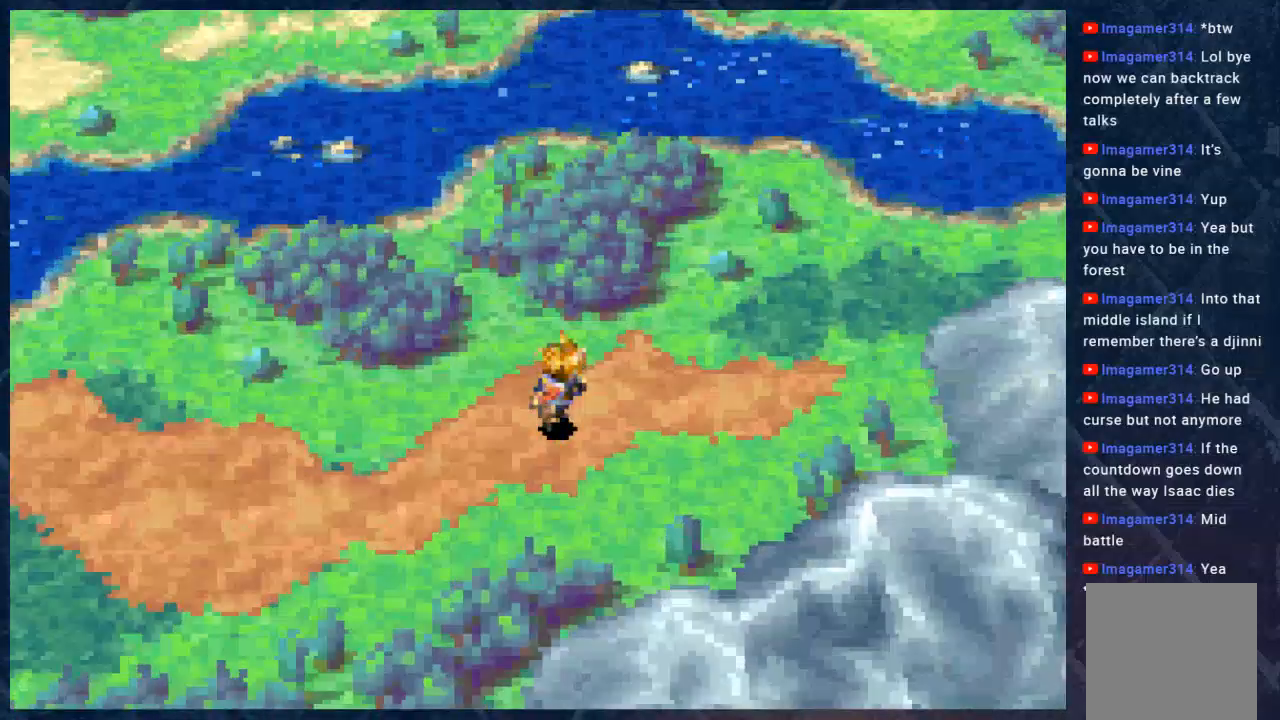
{"buttons": ["B"], "left_stick": "right", "right_stick": "center", "events": []}
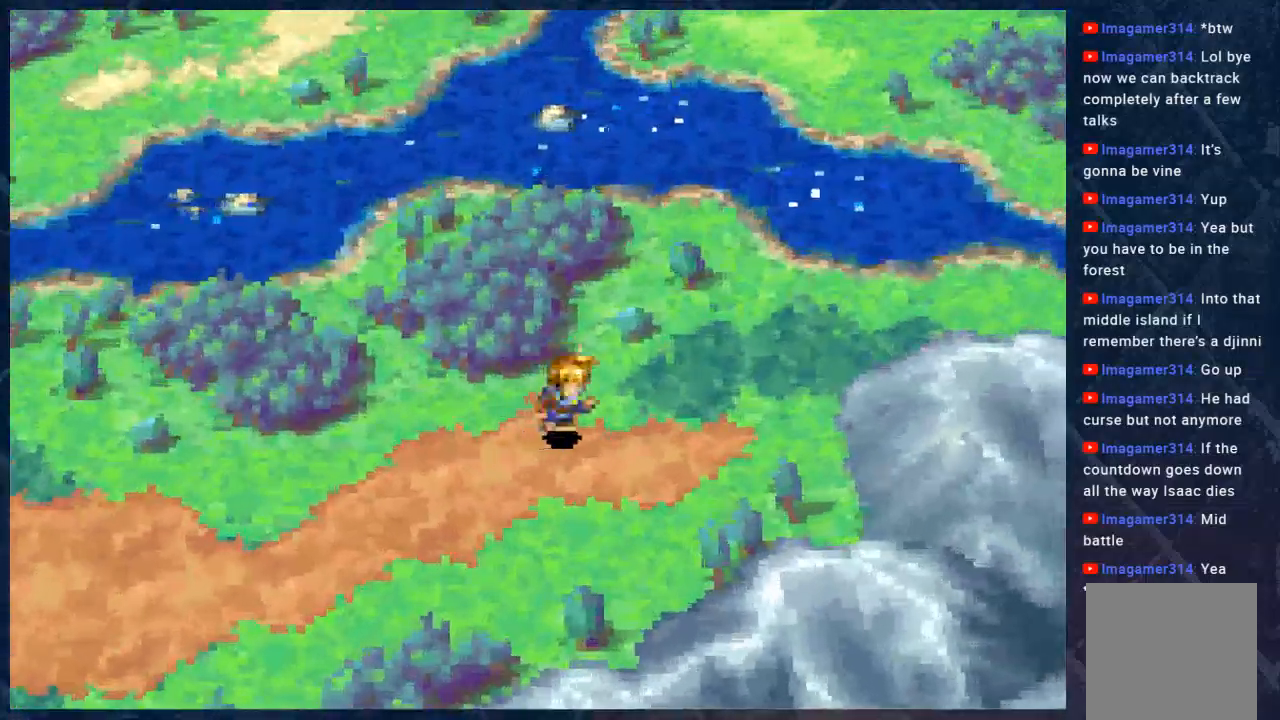
{"buttons": ["B"], "left_stick": "right", "right_stick": "center", "events": []}
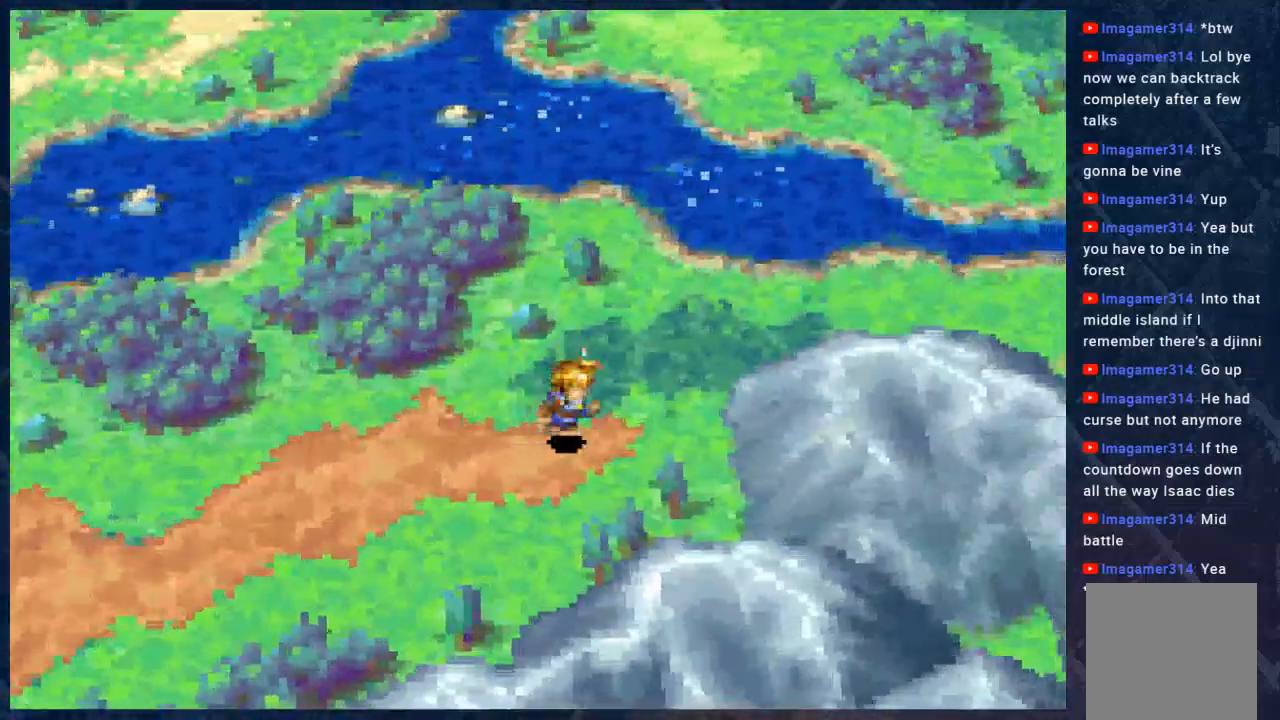
{"buttons": ["B"], "left_stick": "right", "right_stick": "center", "events": []}
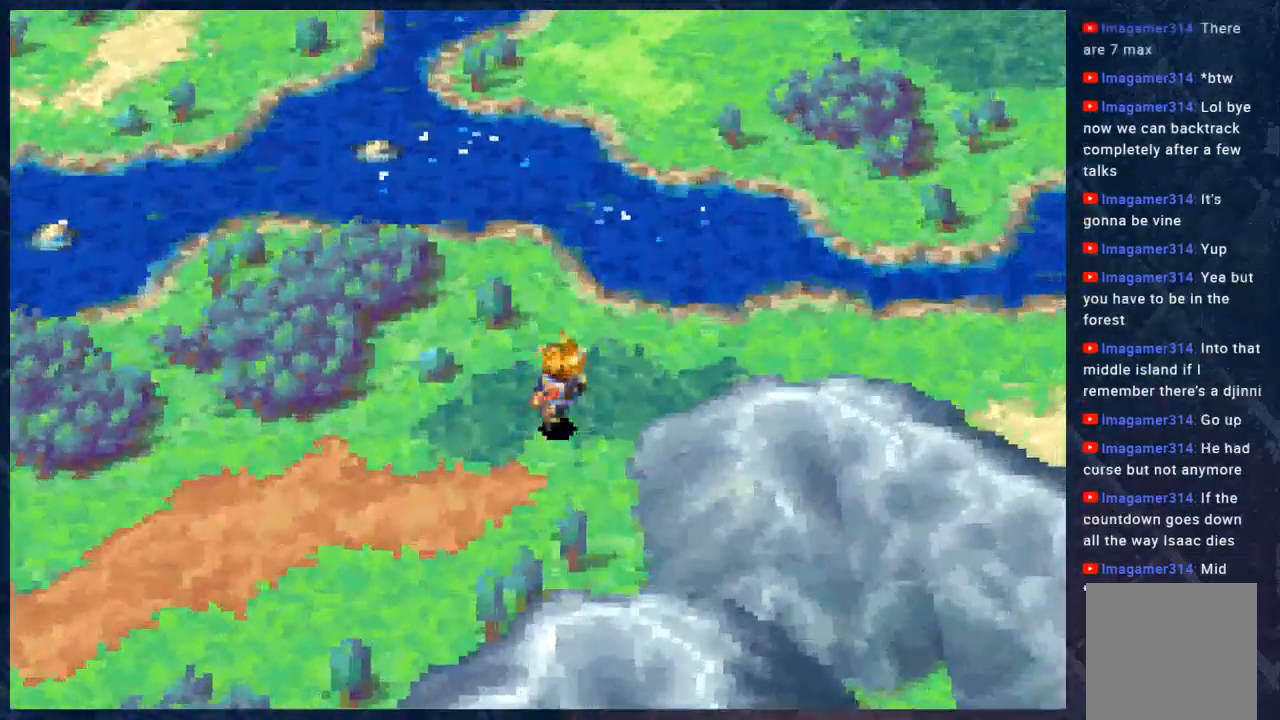
{"buttons": ["B"], "left_stick": "right", "right_stick": "center", "events": []}